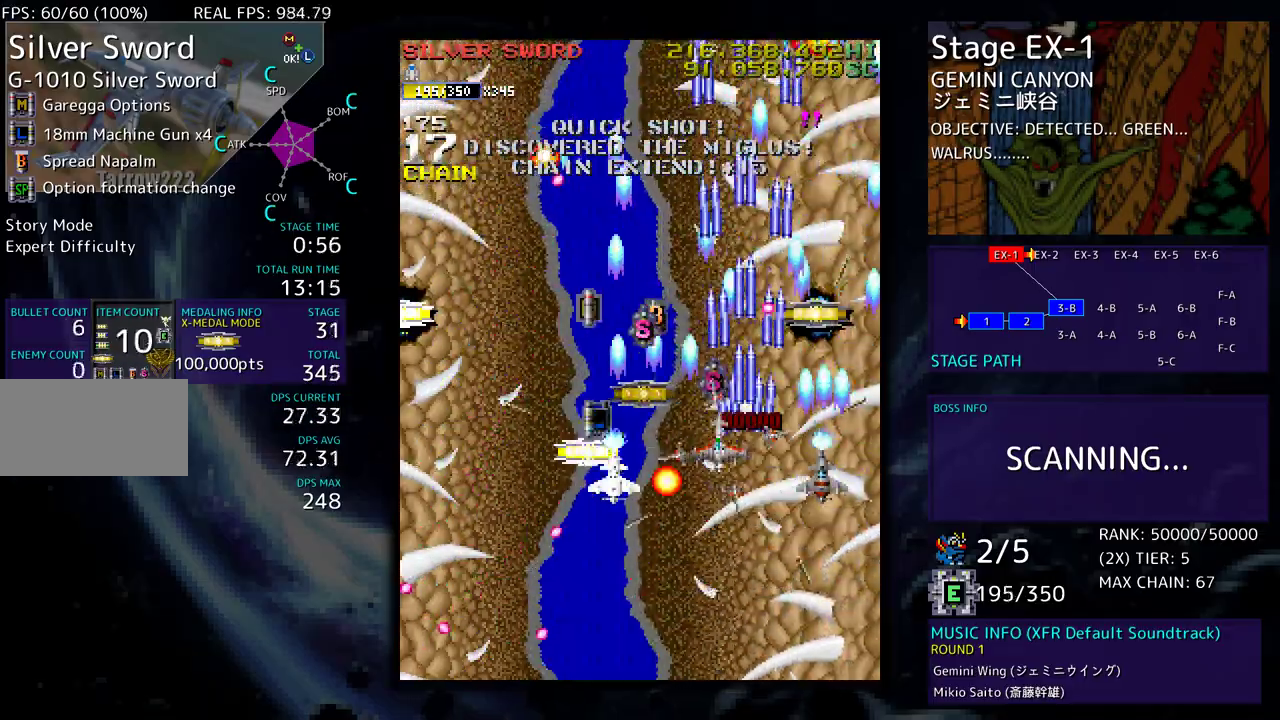
Gameplay with a controller (arcade stick); each line is a JSON object with the inputs held at the frame after it. "events" lists button and stick changes between this image and that frame as [ms after this image, input, new state], when the widget could be followed in between. Not read: L3 R3 other_buttons.
{"buttons": ["DPAD_UP"], "events": [[33, "DPAD_UP", "up"], [83, "DPAD_DOWN", "down"], [267, "DPAD_DOWN", "up"], [333, "DPAD_DOWN", "down"], [367, "DPAD_LEFT", "up"], [383, "DPAD_RIGHT", "down"], [450, "DPAD_DOWN", "up"], [483, "DPAD_UP", "down"], [500, "DPAD_RIGHT", "up"]]}
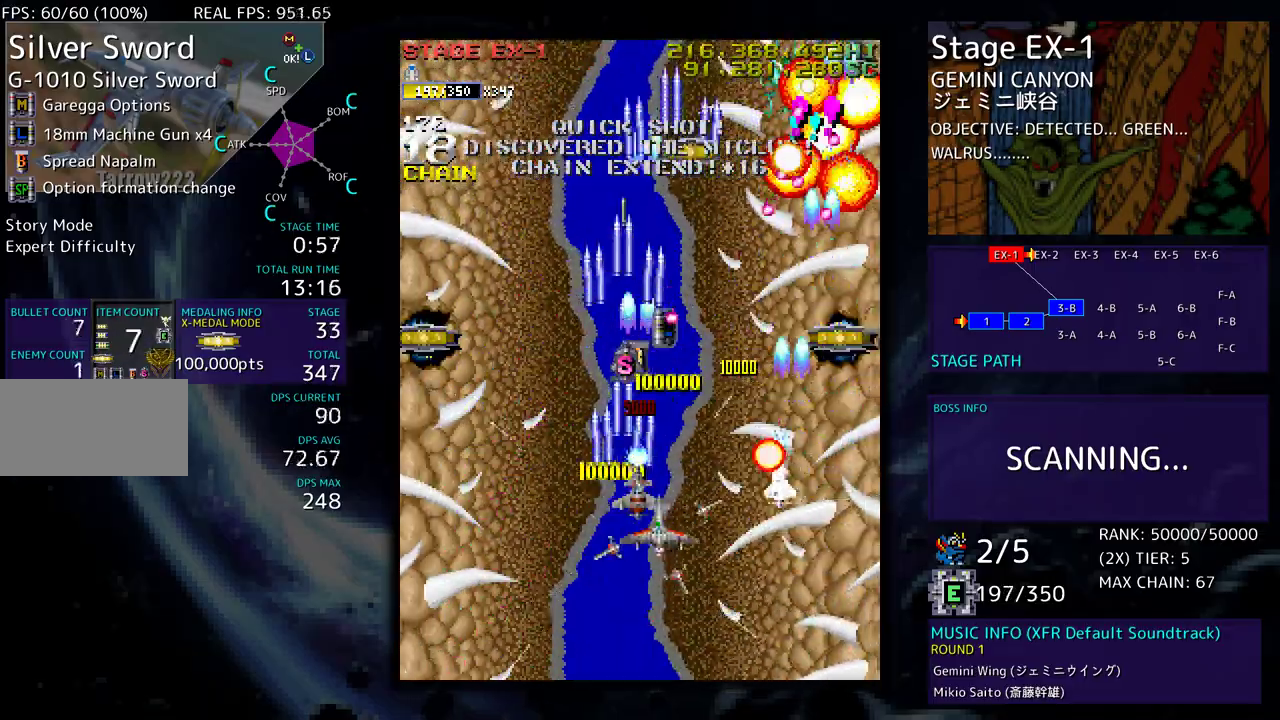
{"buttons": ["DPAD_DOWN", "DPAD_LEFT"], "events": [[50, "DPAD_LEFT", "down"], [50, "DPAD_UP", "up"], [67, "DPAD_LEFT", "up"], [150, "DPAD_RIGHT", "down"], [183, "DPAD_UP", "down"], [200, "DPAD_UP", "up"], [217, "DPAD_DOWN", "down"], [217, "DPAD_RIGHT", "up"], [450, "DPAD_LEFT", "down"]]}
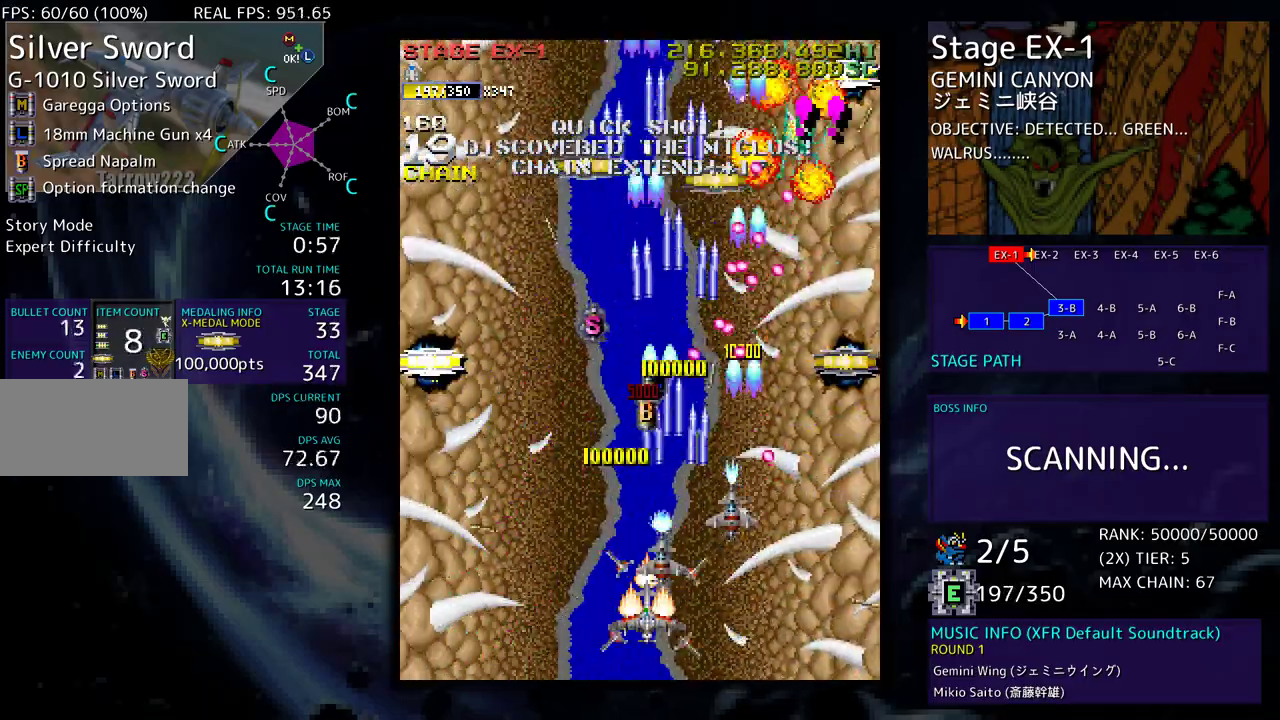
{"buttons": ["DPAD_UP"], "events": [[17, "DPAD_DOWN", "up"], [150, "DPAD_UP", "down"], [500, "DPAD_LEFT", "up"]]}
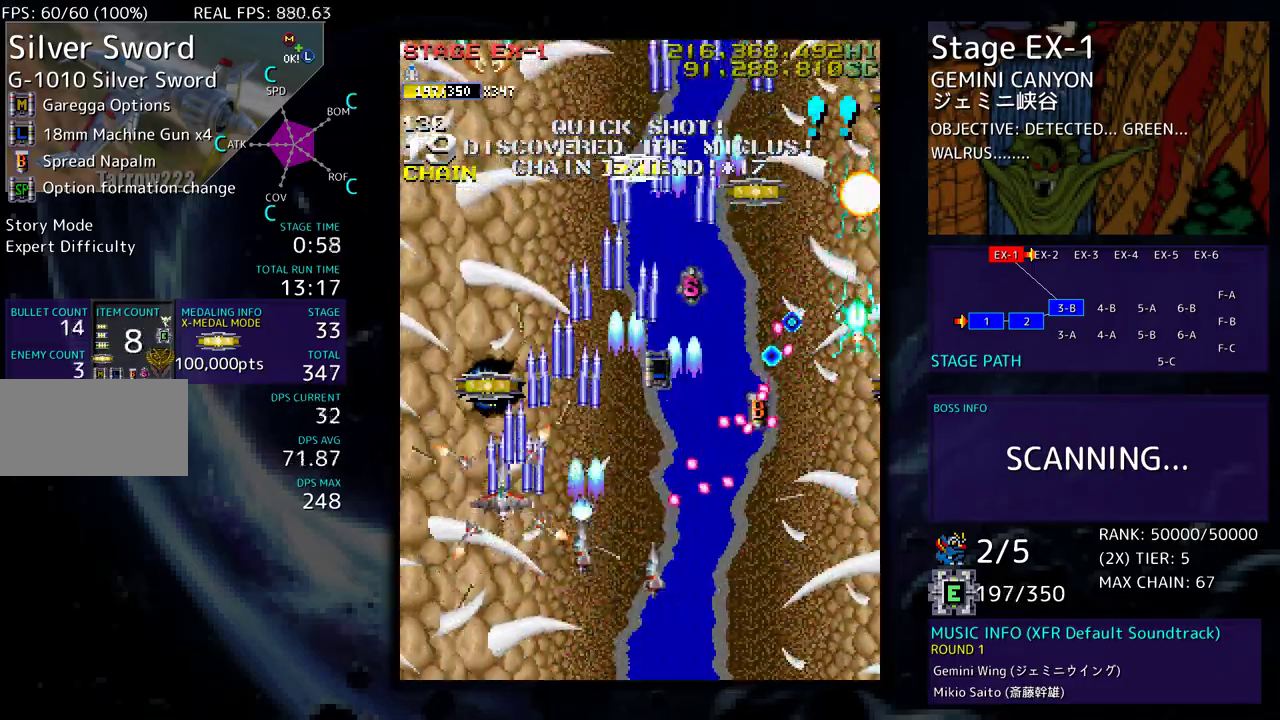
{"buttons": [], "events": [[283, "DPAD_UP", "up"], [300, "DPAD_DOWN", "down"], [300, "DPAD_RIGHT", "down"], [333, "DPAD_RIGHT", "up"], [450, "DPAD_DOWN", "up"]]}
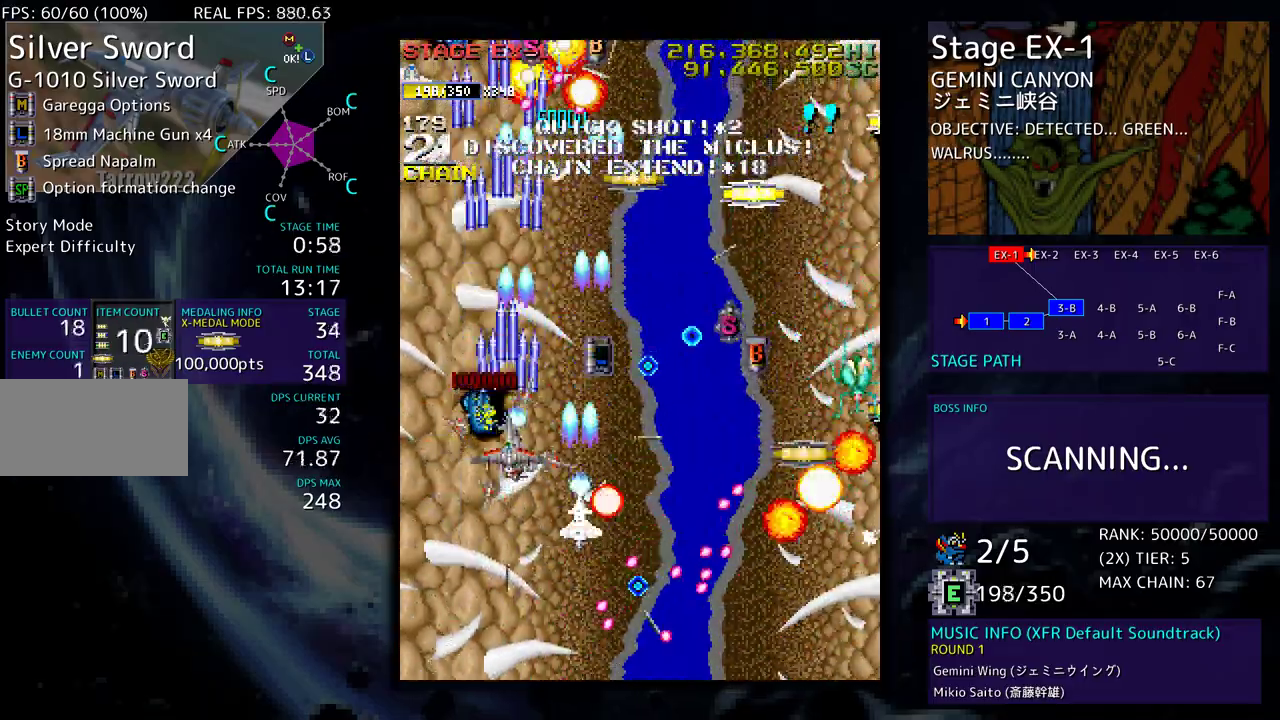
{"buttons": ["DPAD_UP"], "events": [[67, "DPAD_DOWN", "down"], [67, "DPAD_LEFT", "down"], [133, "DPAD_DOWN", "up"], [200, "DPAD_LEFT", "up"], [250, "DPAD_LEFT", "down"], [350, "DPAD_UP", "down"], [433, "DPAD_LEFT", "up"]]}
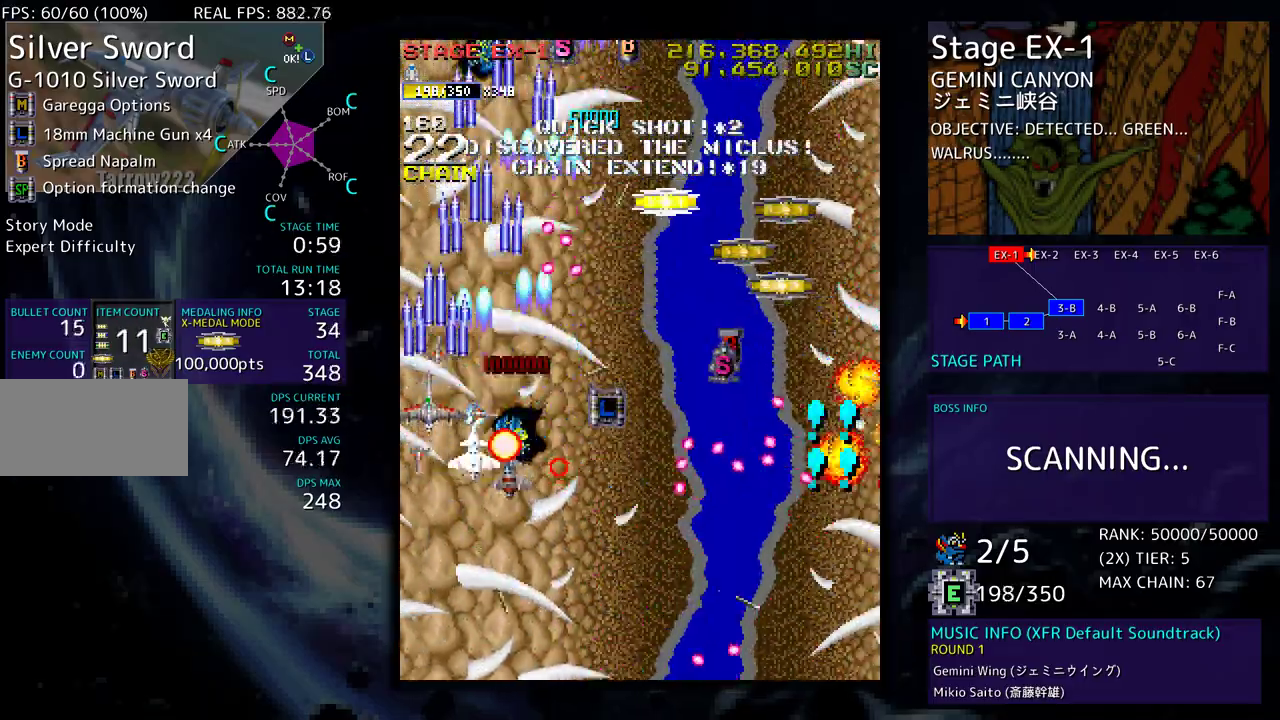
{"buttons": ["DPAD_DOWN"], "events": [[117, "DPAD_DOWN", "down"], [117, "DPAD_LEFT", "down"], [117, "DPAD_UP", "up"], [233, "DPAD_LEFT", "up"]]}
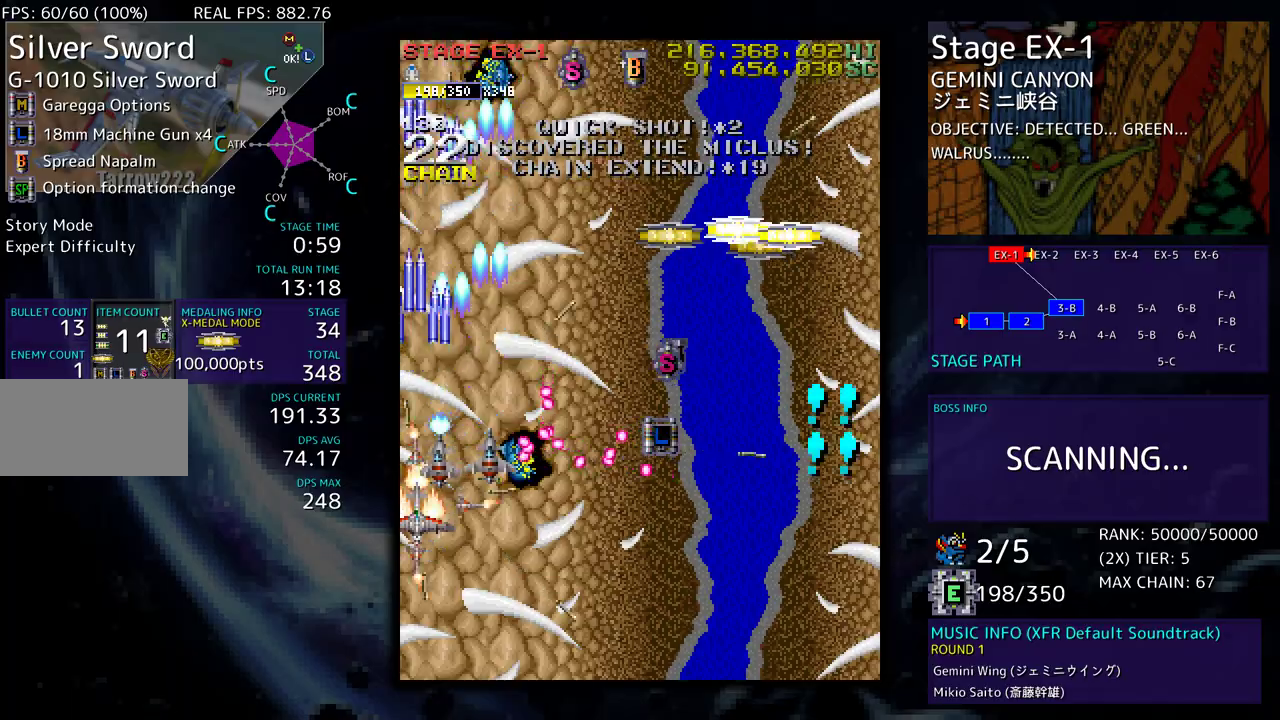
{"buttons": ["DPAD_UP", "DPAD_RIGHT"], "events": [[33, "DPAD_RIGHT", "down"], [467, "DPAD_DOWN", "up"], [483, "DPAD_UP", "down"]]}
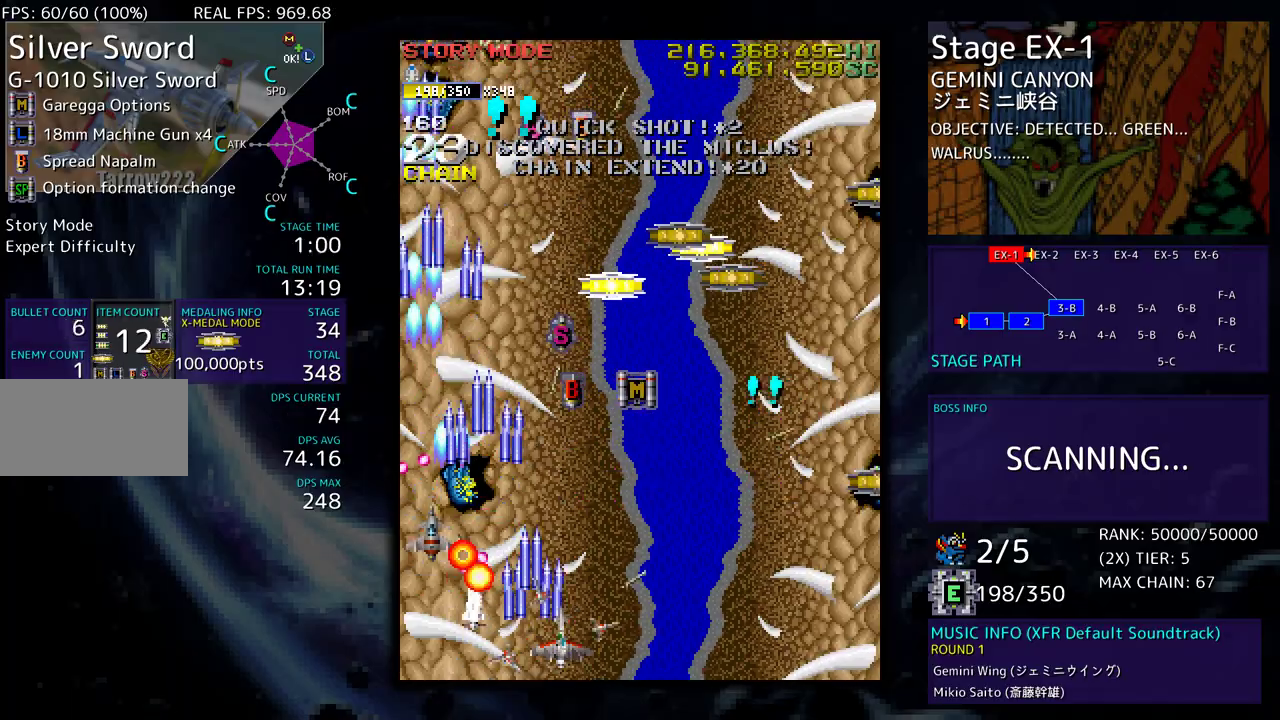
{"buttons": ["DPAD_UP", "DPAD_RIGHT"], "events": []}
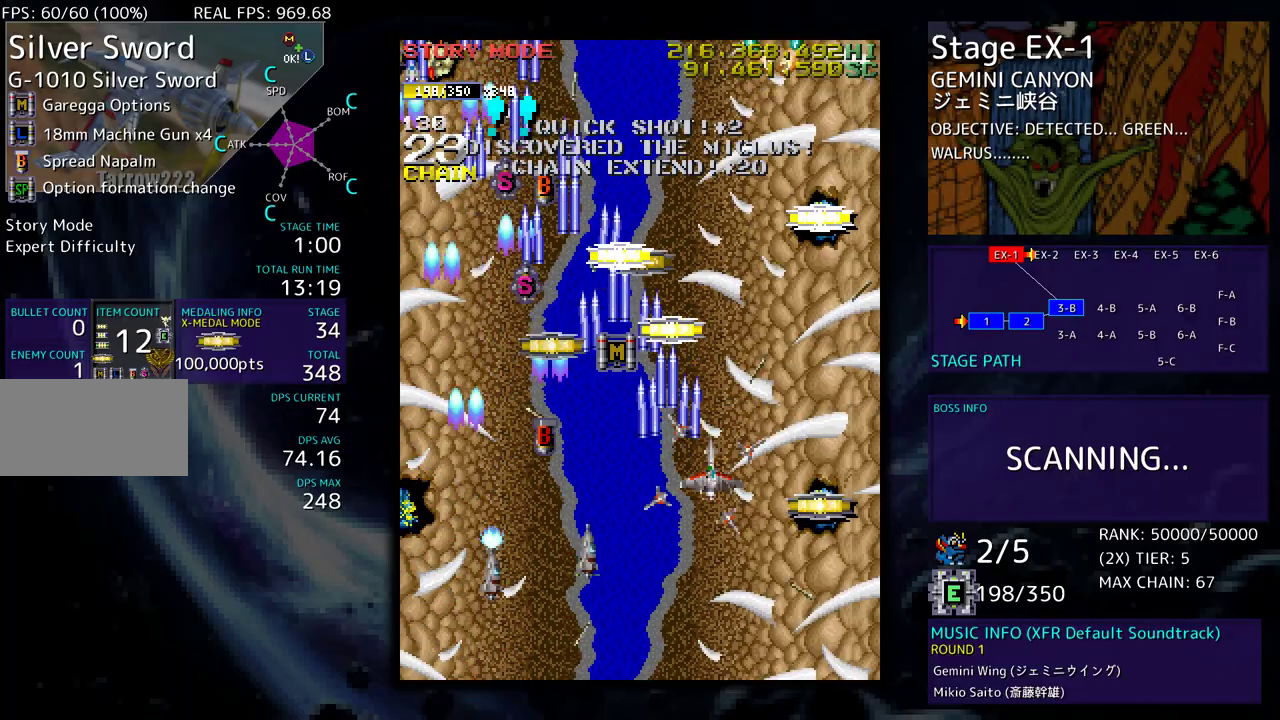
{"buttons": ["DPAD_DOWN"], "events": [[133, "DPAD_UP", "up"], [167, "DPAD_DOWN", "down"], [383, "DPAD_RIGHT", "up"], [400, "DPAD_LEFT", "down"], [483, "DPAD_LEFT", "up"]]}
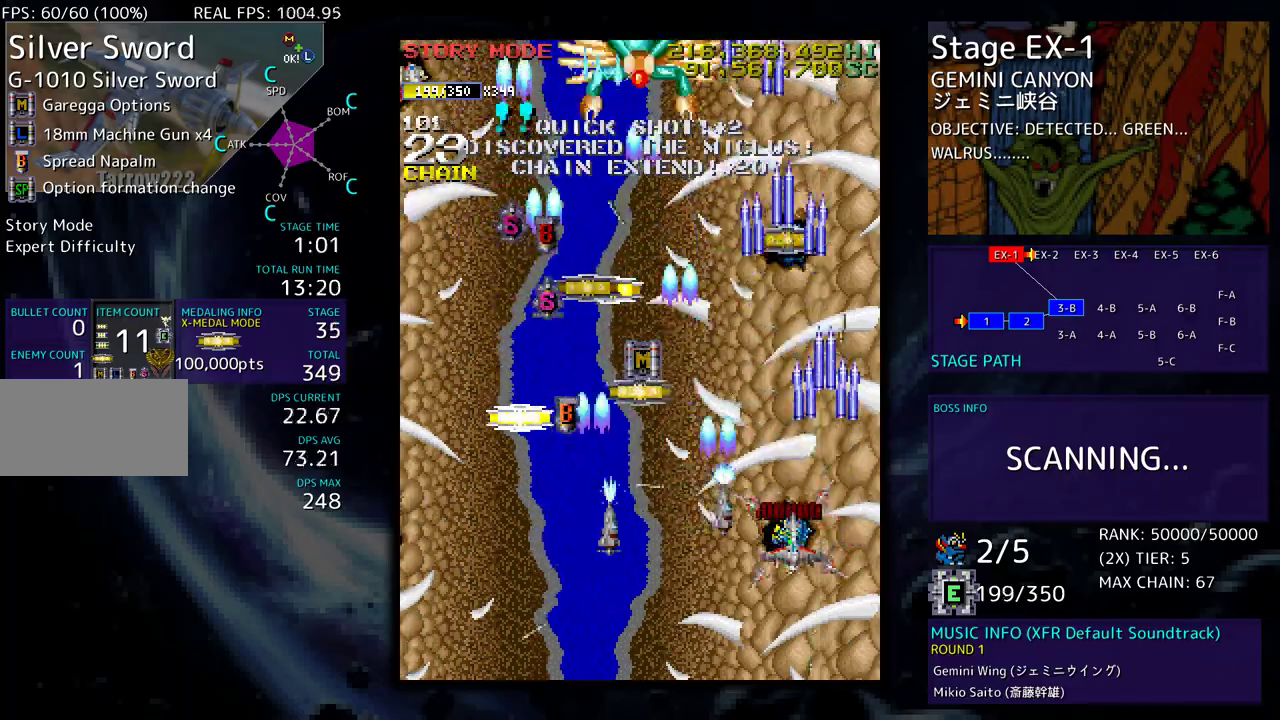
{"buttons": ["DPAD_DOWN", "DPAD_LEFT"], "events": [[50, "DPAD_DOWN", "up"], [67, "DPAD_UP", "down"], [100, "DPAD_LEFT", "down"], [367, "DPAD_UP", "up"], [400, "DPAD_DOWN", "down"]]}
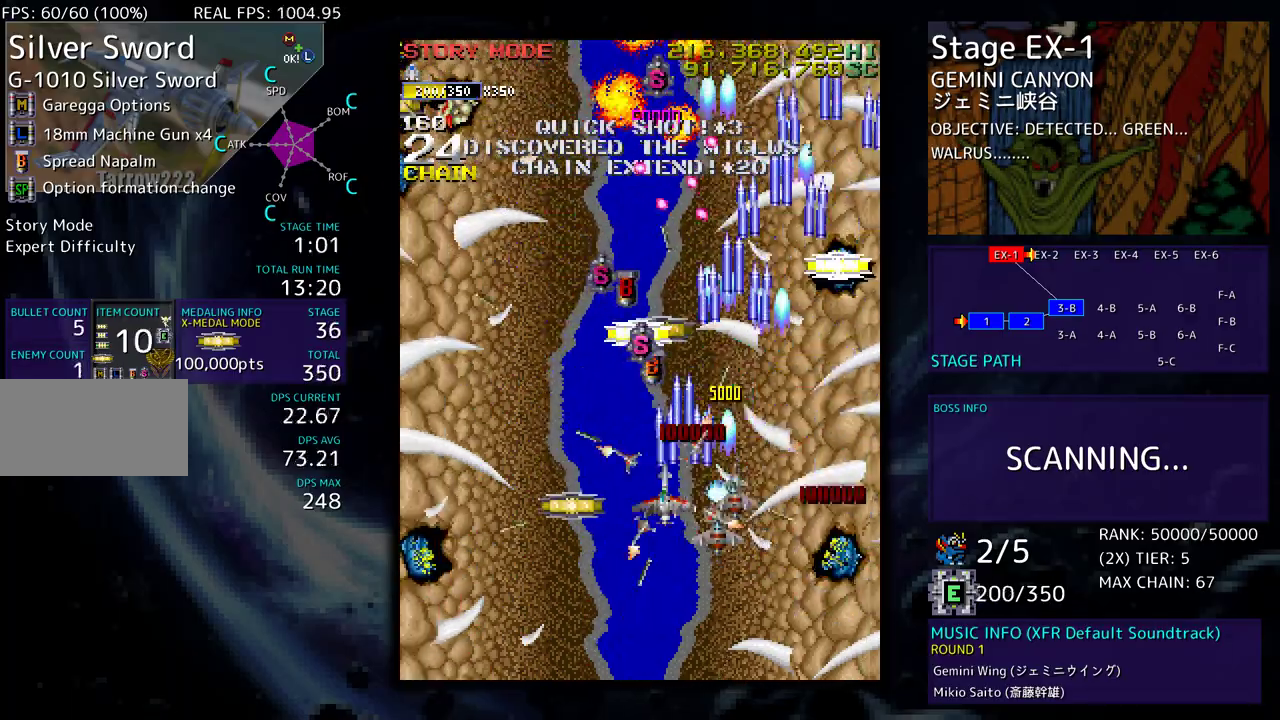
{"buttons": [], "events": [[200, "DPAD_DOWN", "up"], [283, "DPAD_UP", "down"], [400, "DPAD_UP", "up"], [417, "DPAD_LEFT", "up"]]}
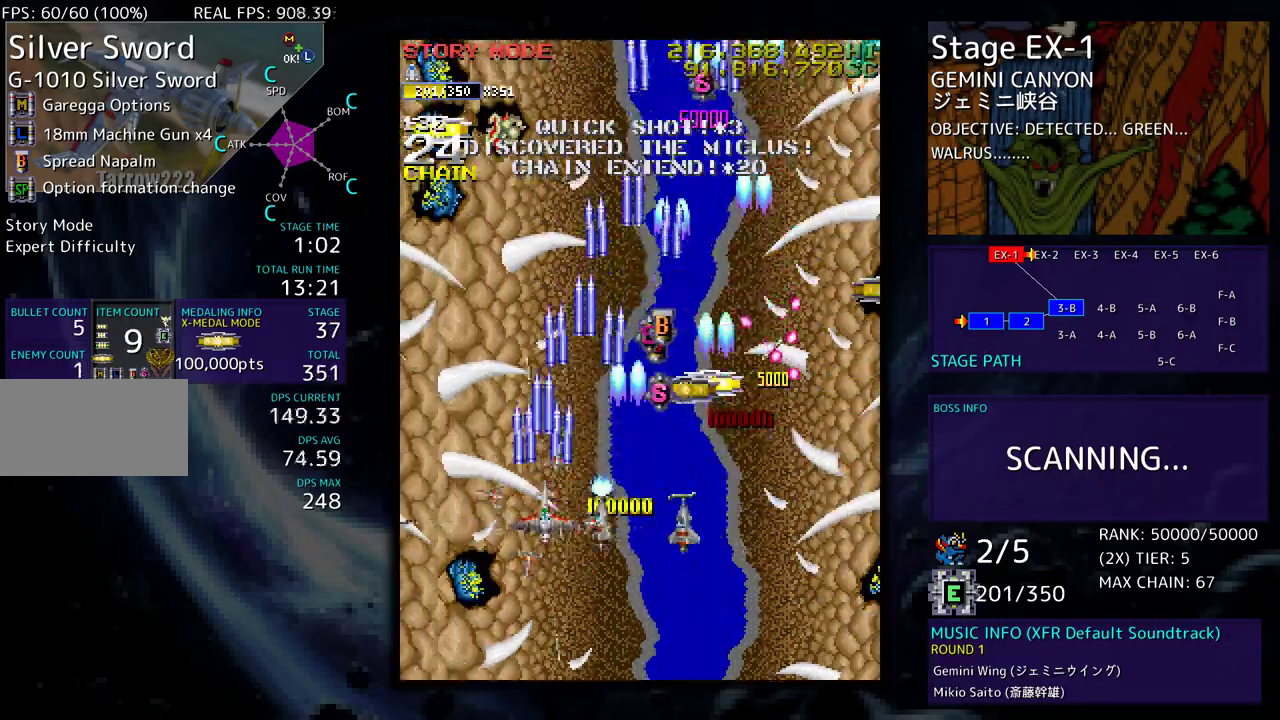
{"buttons": ["DPAD_UP", "DPAD_LEFT"], "events": [[83, "DPAD_UP", "down"], [117, "DPAD_RIGHT", "down"], [400, "DPAD_RIGHT", "up"], [417, "DPAD_LEFT", "down"]]}
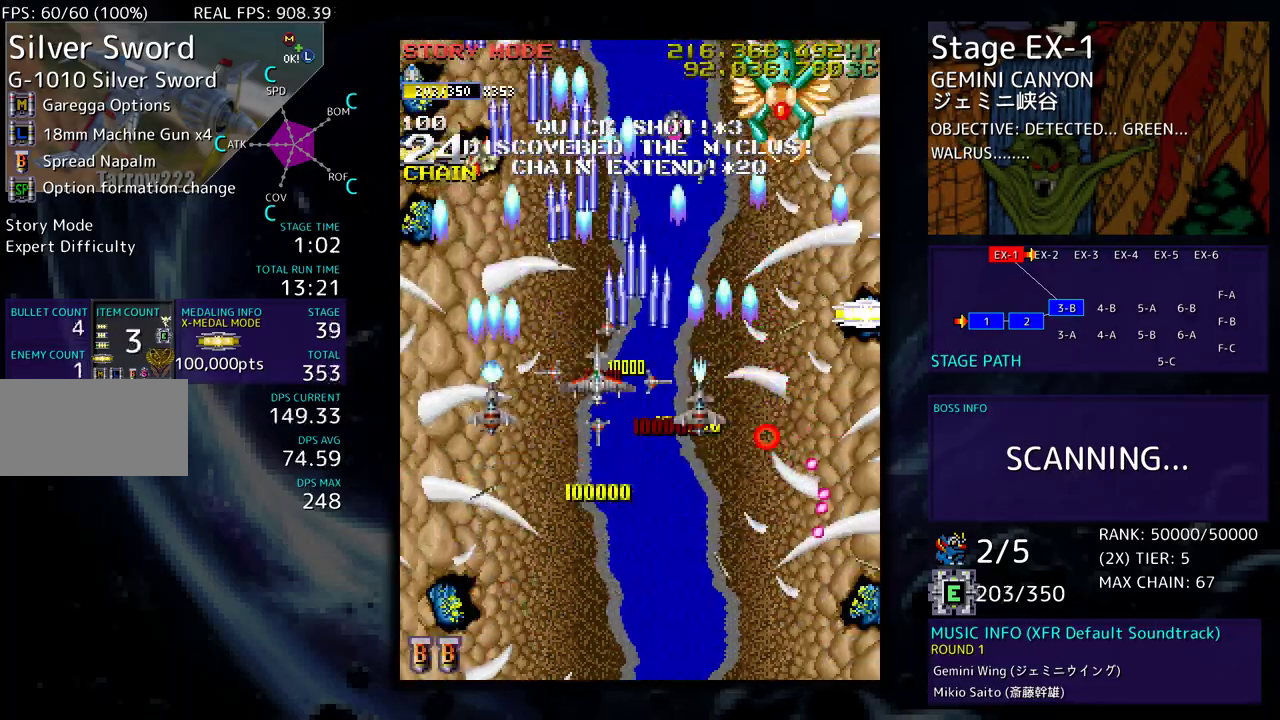
{"buttons": ["DPAD_DOWN"], "events": [[50, "DPAD_LEFT", "up"], [67, "DPAD_RIGHT", "down"], [100, "DPAD_UP", "up"], [117, "DPAD_DOWN", "down"], [367, "DPAD_DOWN", "up"], [383, "DPAD_RIGHT", "up"], [467, "DPAD_DOWN", "down"]]}
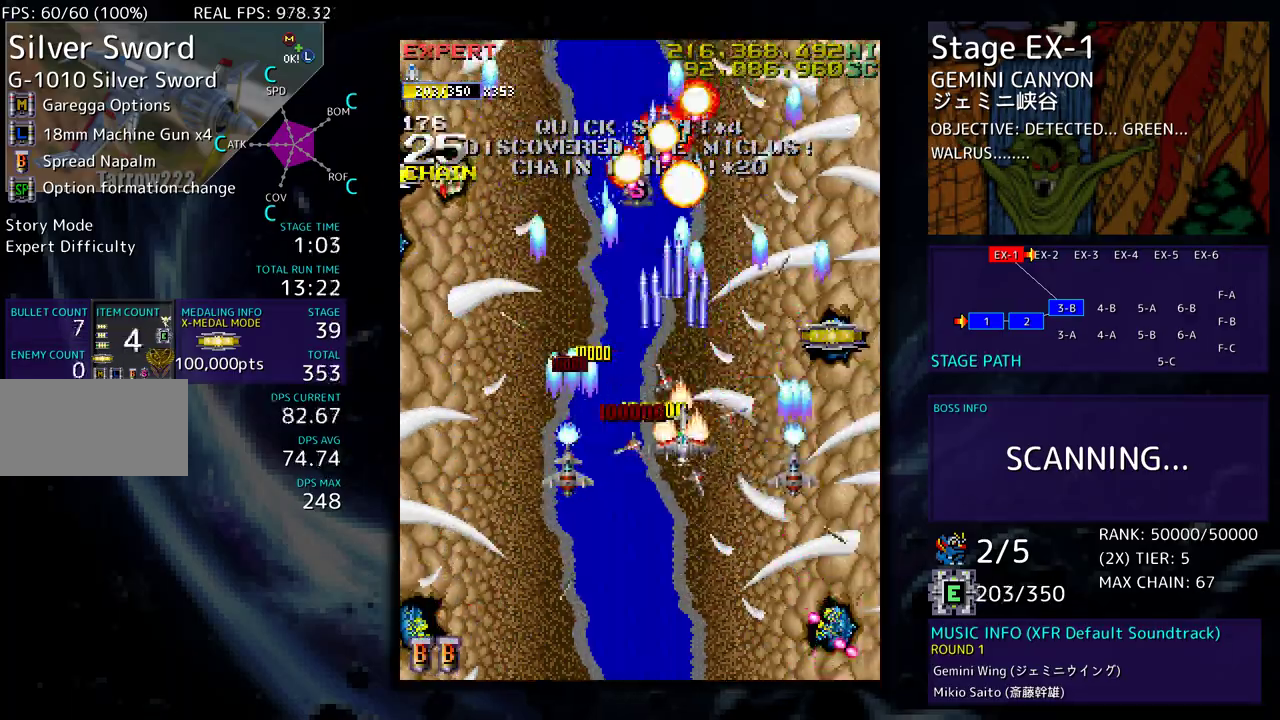
{"buttons": ["DPAD_UP", "DPAD_RIGHT"], "events": [[100, "DPAD_DOWN", "up"], [167, "DPAD_RIGHT", "down"], [183, "DPAD_DOWN", "down"], [200, "DPAD_DOWN", "up"], [283, "DPAD_UP", "down"]]}
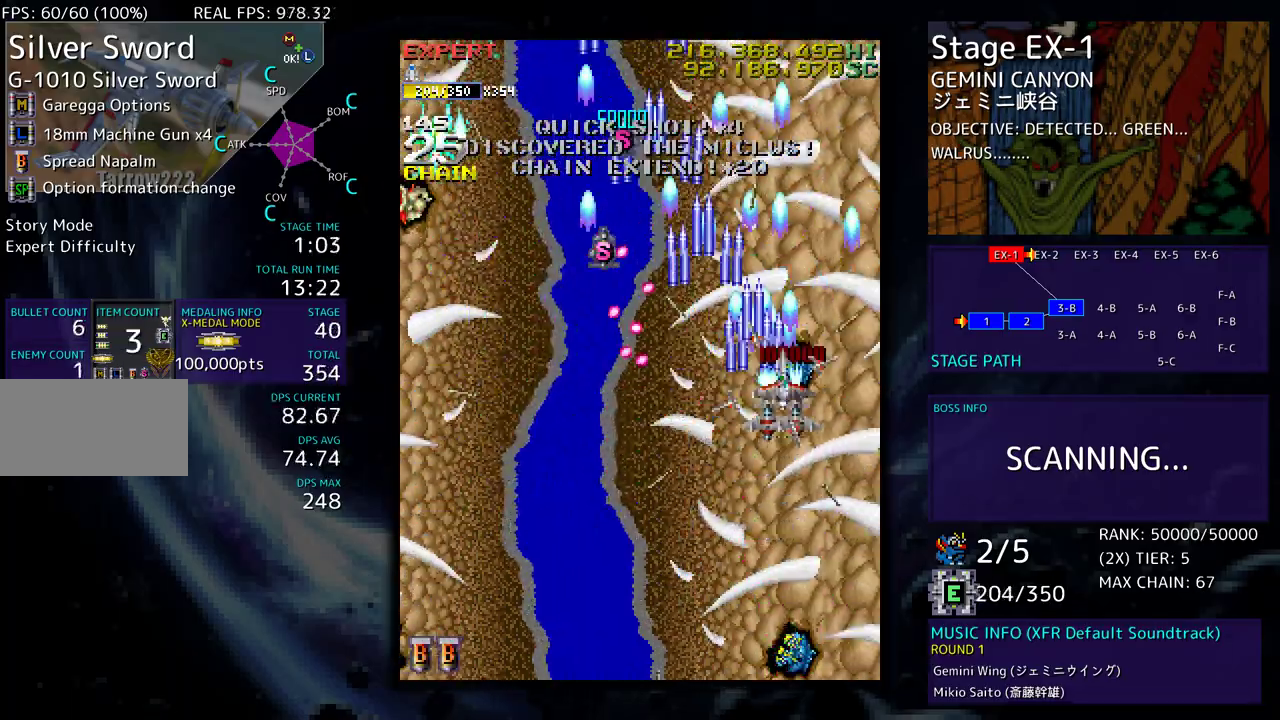
{"buttons": ["DPAD_DOWN", "DPAD_LEFT"], "events": [[100, "DPAD_UP", "up"], [117, "DPAD_DOWN", "down"], [133, "DPAD_RIGHT", "up"], [167, "DPAD_LEFT", "down"], [217, "DPAD_DOWN", "up"], [233, "DPAD_UP", "down"], [433, "DPAD_UP", "up"], [450, "DPAD_DOWN", "down"]]}
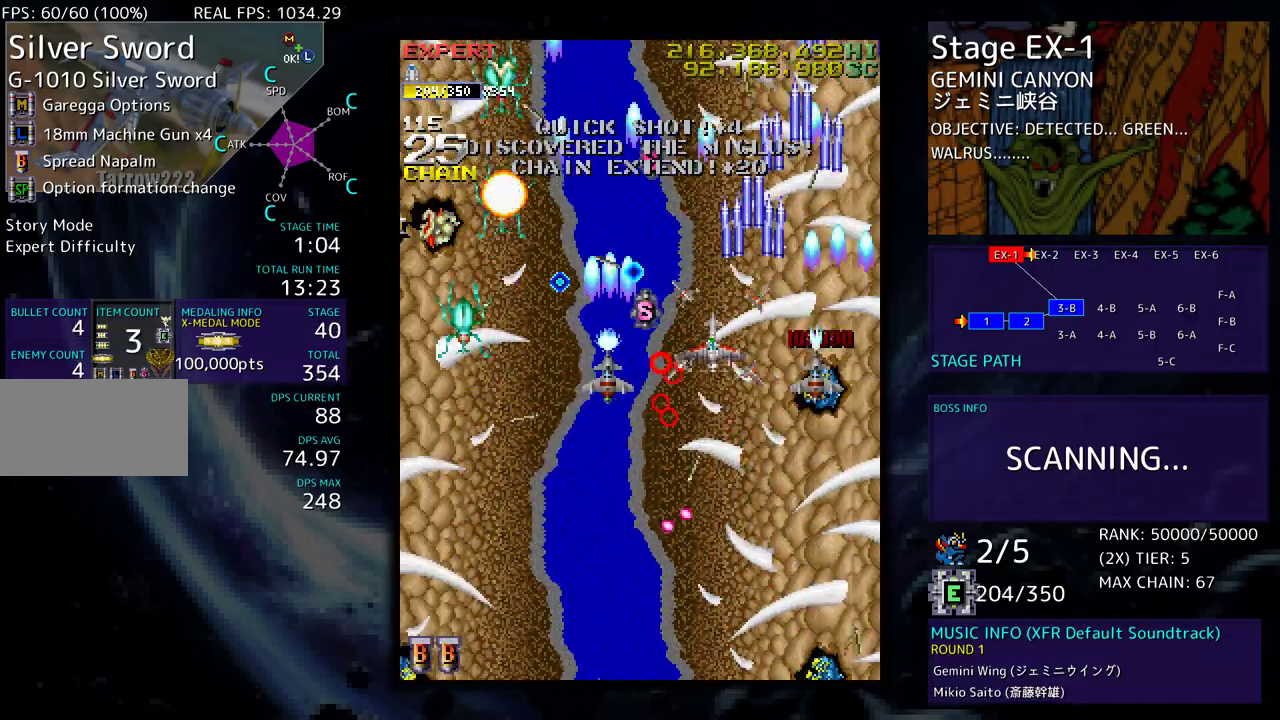
{"buttons": ["DPAD_DOWN", "DPAD_LEFT"], "events": [[200, "DPAD_LEFT", "up"], [333, "DPAD_LEFT", "down"]]}
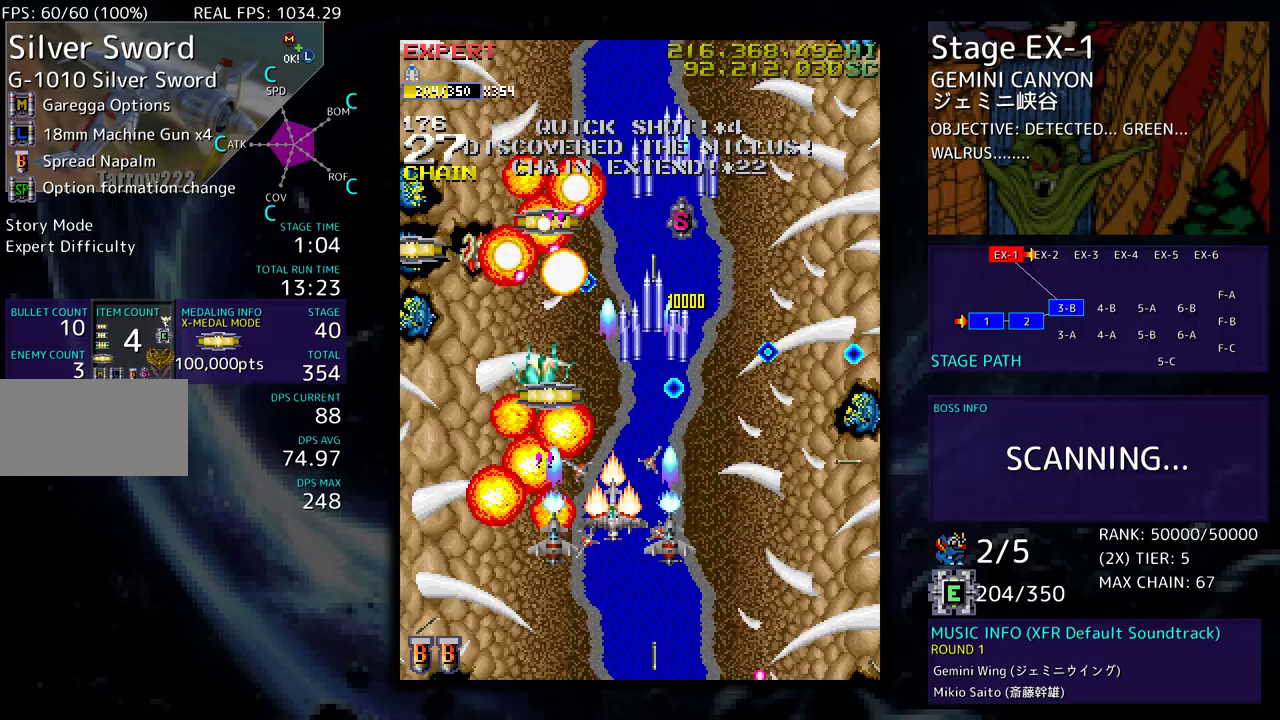
{"buttons": ["DPAD_UP", "DPAD_LEFT"], "events": [[67, "DPAD_LEFT", "up"], [200, "DPAD_LEFT", "down"], [267, "DPAD_DOWN", "up"], [467, "DPAD_UP", "down"]]}
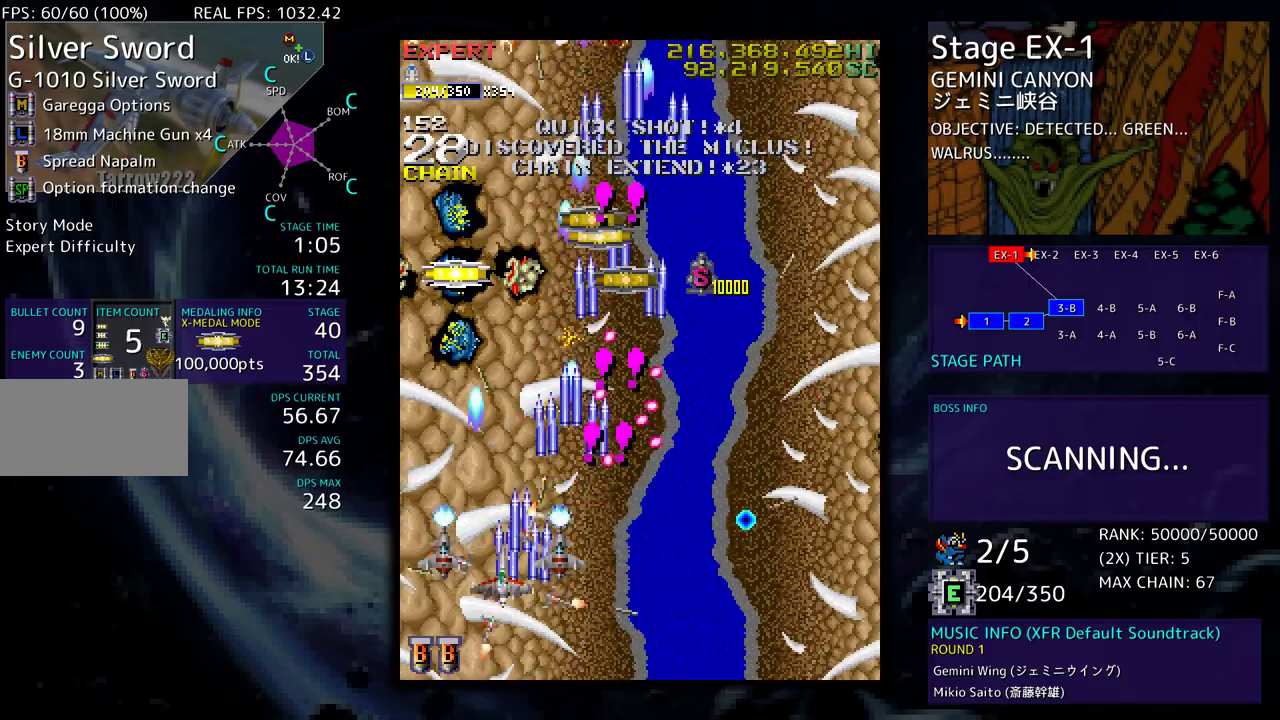
{"buttons": ["DPAD_UP"], "events": [[133, "DPAD_LEFT", "up"], [383, "DPAD_RIGHT", "down"], [483, "DPAD_RIGHT", "up"]]}
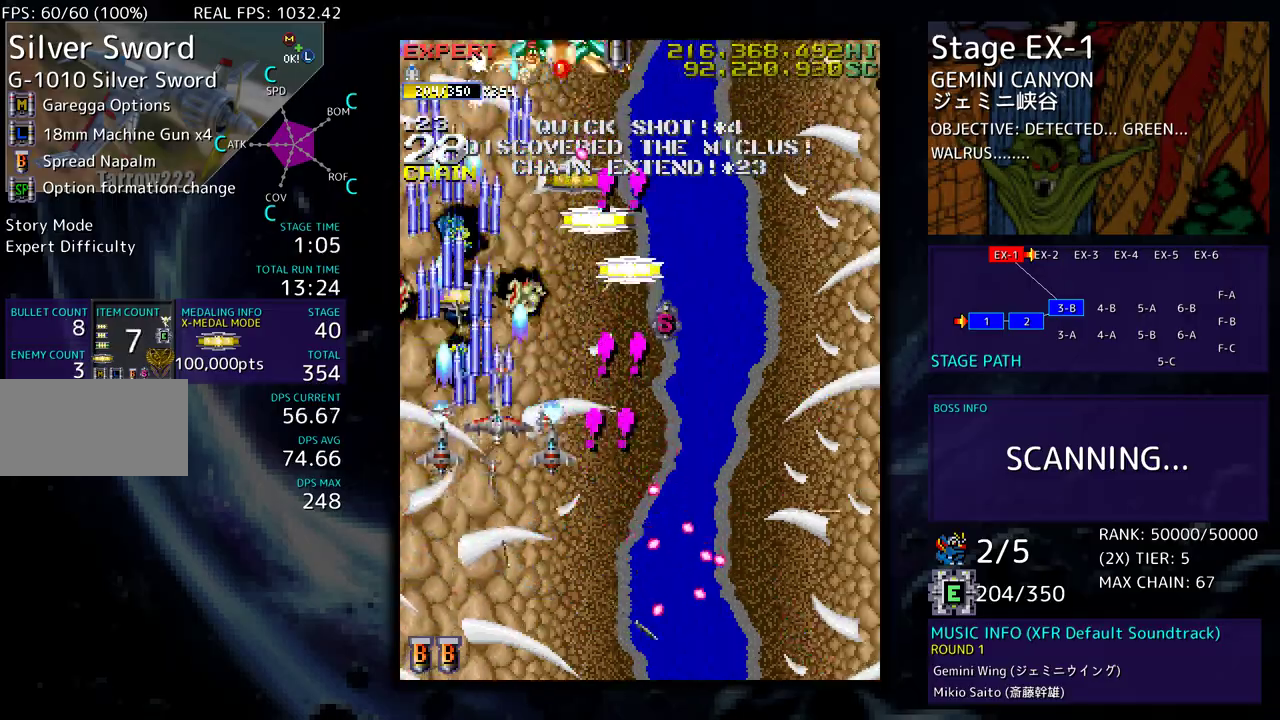
{"buttons": [], "events": [[100, "DPAD_RIGHT", "down"], [100, "DPAD_UP", "up"], [133, "DPAD_DOWN", "down"], [500, "DPAD_DOWN", "up"], [500, "DPAD_RIGHT", "up"]]}
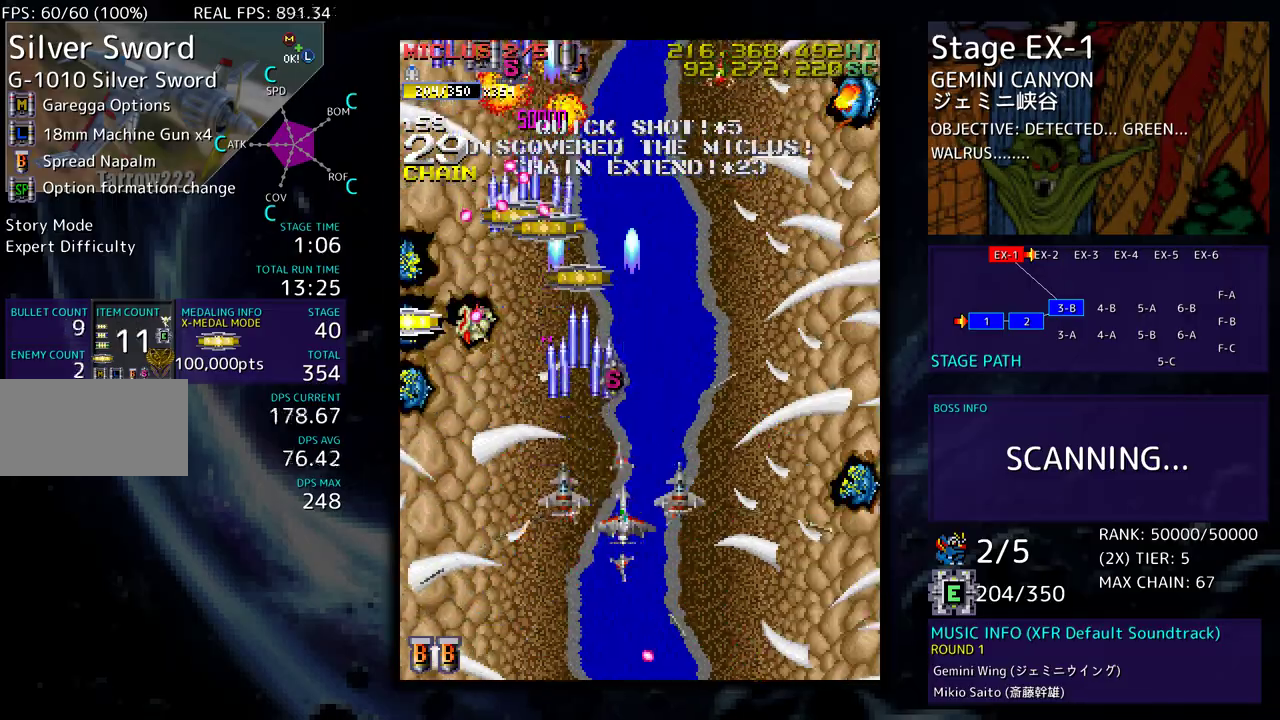
{"buttons": ["DPAD_UP", "DPAD_RIGHT"], "events": [[233, "DPAD_DOWN", "down"], [233, "DPAD_RIGHT", "down"], [467, "DPAD_DOWN", "up"], [500, "DPAD_UP", "down"]]}
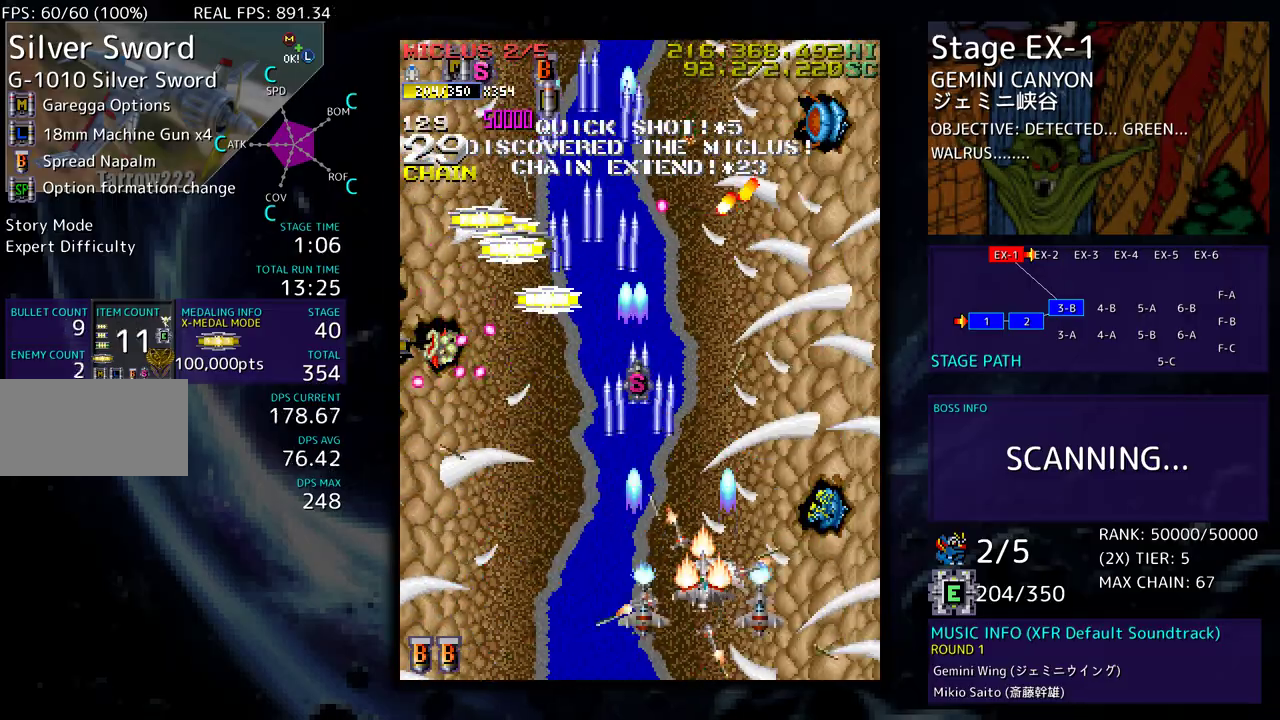
{"buttons": [], "events": [[317, "DPAD_RIGHT", "up"], [333, "DPAD_UP", "up"]]}
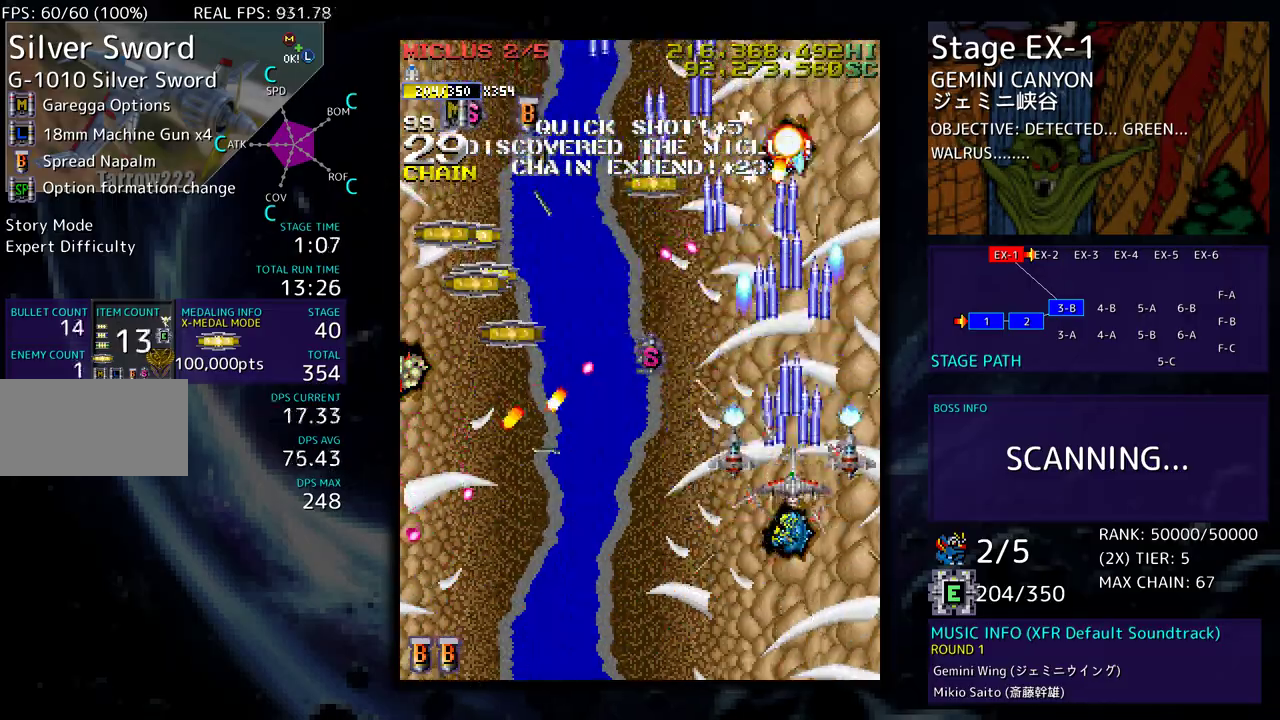
{"buttons": ["DPAD_LEFT"], "events": [[33, "DPAD_DOWN", "down"], [167, "DPAD_DOWN", "up"], [183, "DPAD_DOWN", "down"], [217, "DPAD_LEFT", "down"], [350, "DPAD_DOWN", "up"]]}
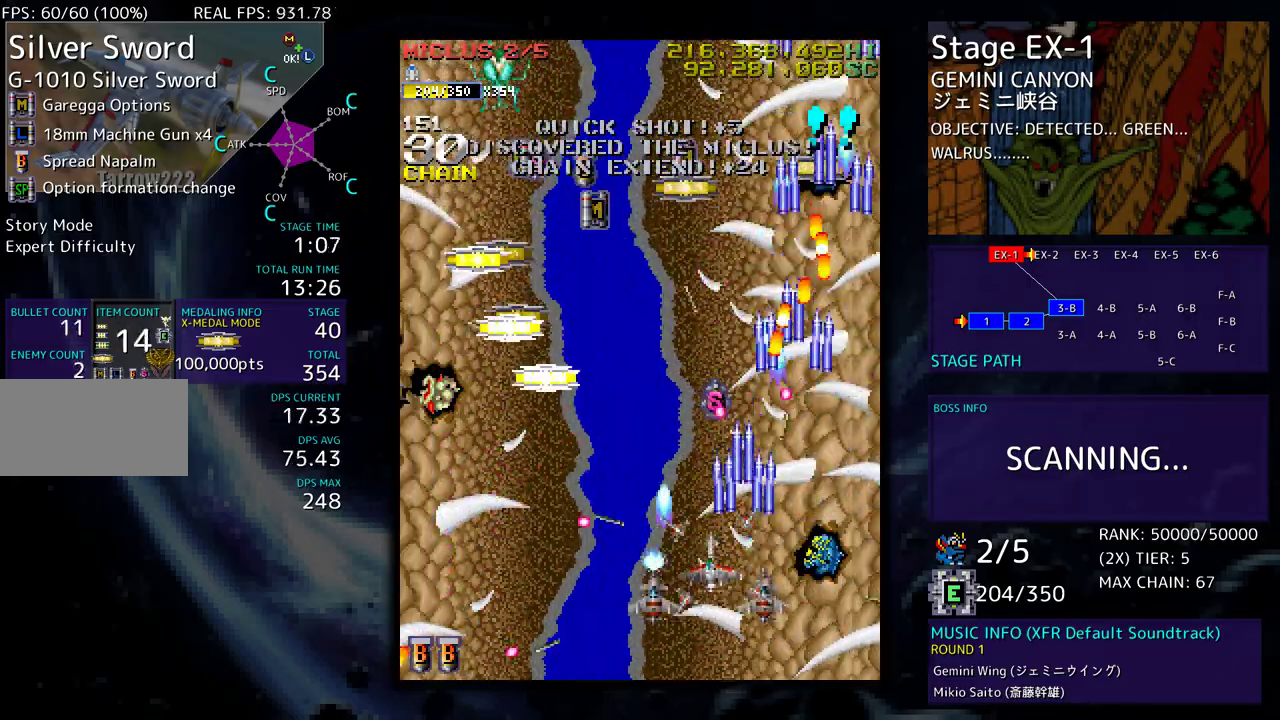
{"buttons": ["DPAD_LEFT"], "events": [[133, "DPAD_UP", "down"], [167, "DPAD_LEFT", "up"], [283, "DPAD_LEFT", "down"], [417, "DPAD_UP", "up"]]}
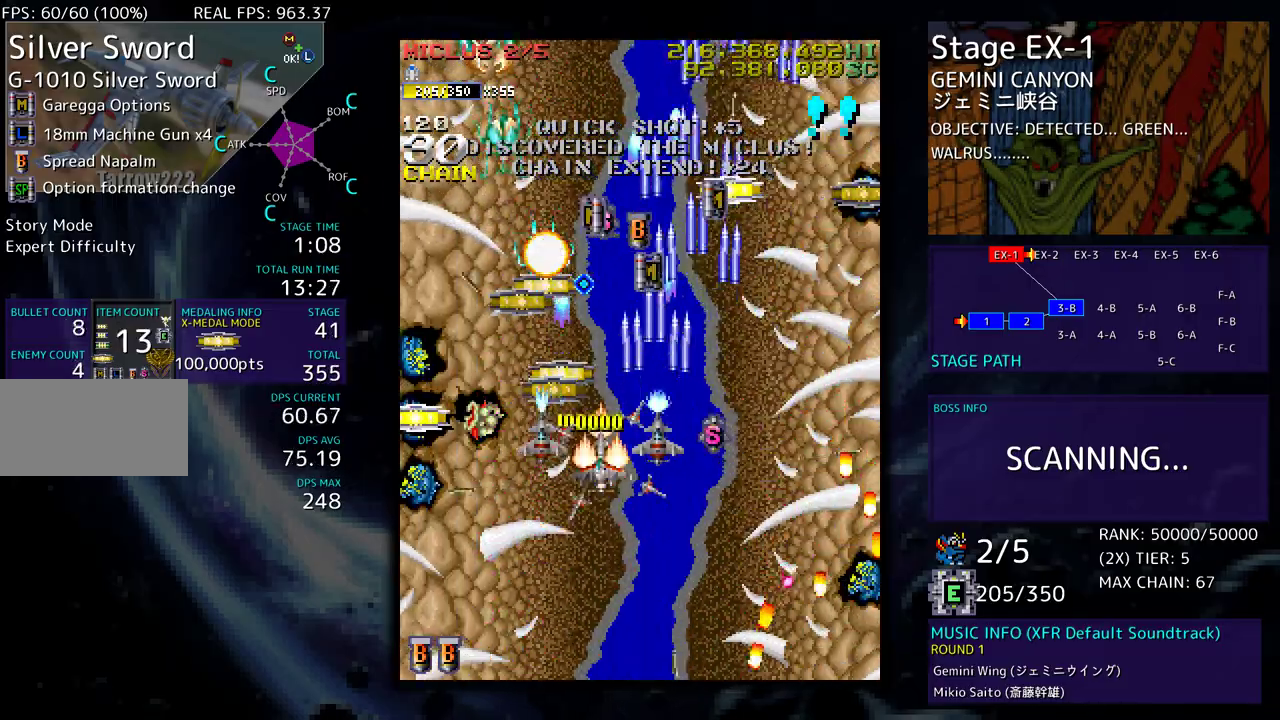
{"buttons": [], "events": [[17, "DPAD_LEFT", "up"], [67, "DPAD_DOWN", "down"], [167, "DPAD_DOWN", "up"], [233, "DPAD_DOWN", "down"], [233, "DPAD_LEFT", "down"], [300, "DPAD_DOWN", "up"], [350, "DPAD_DOWN", "down"], [417, "DPAD_LEFT", "up"], [433, "DPAD_DOWN", "up"]]}
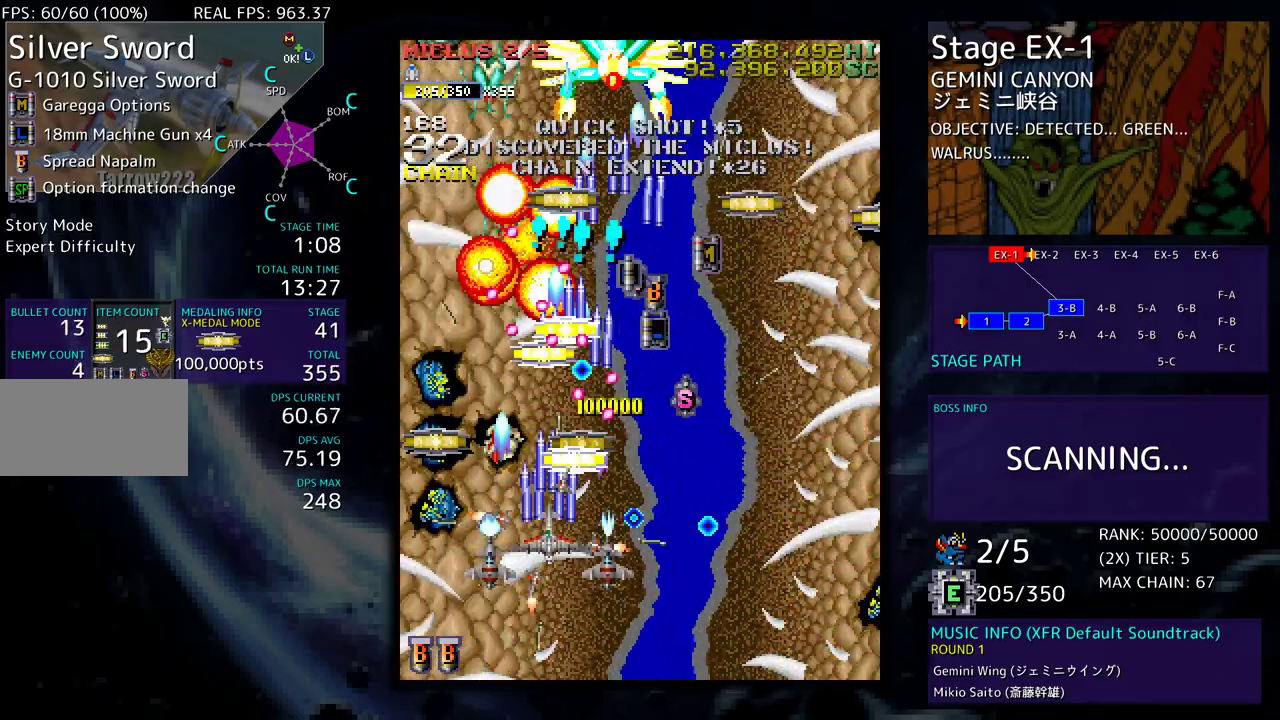
{"buttons": ["DPAD_DOWN"], "events": [[17, "DPAD_LEFT", "down"], [117, "DPAD_UP", "down"], [400, "DPAD_DOWN", "down"], [400, "DPAD_LEFT", "up"], [400, "DPAD_UP", "up"]]}
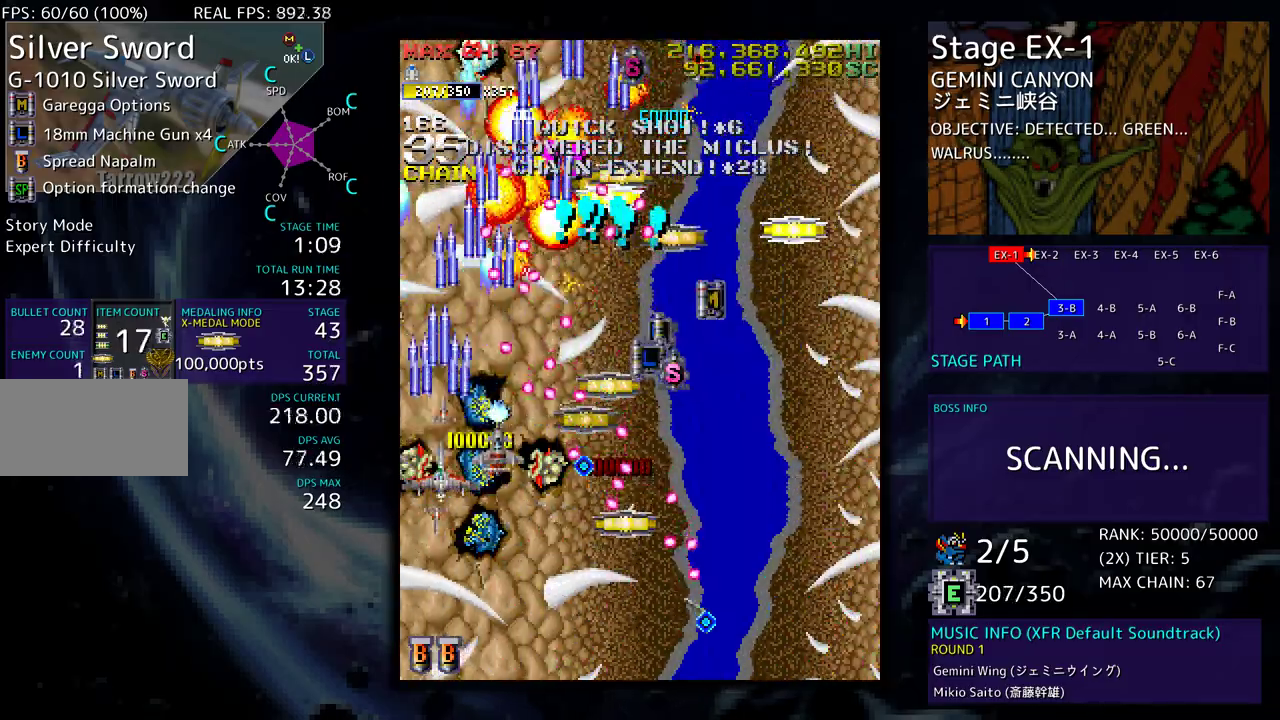
{"buttons": ["DPAD_DOWN"], "events": [[50, "DPAD_DOWN", "up"], [133, "DPAD_DOWN", "down"], [300, "DPAD_RIGHT", "down"], [483, "DPAD_RIGHT", "up"]]}
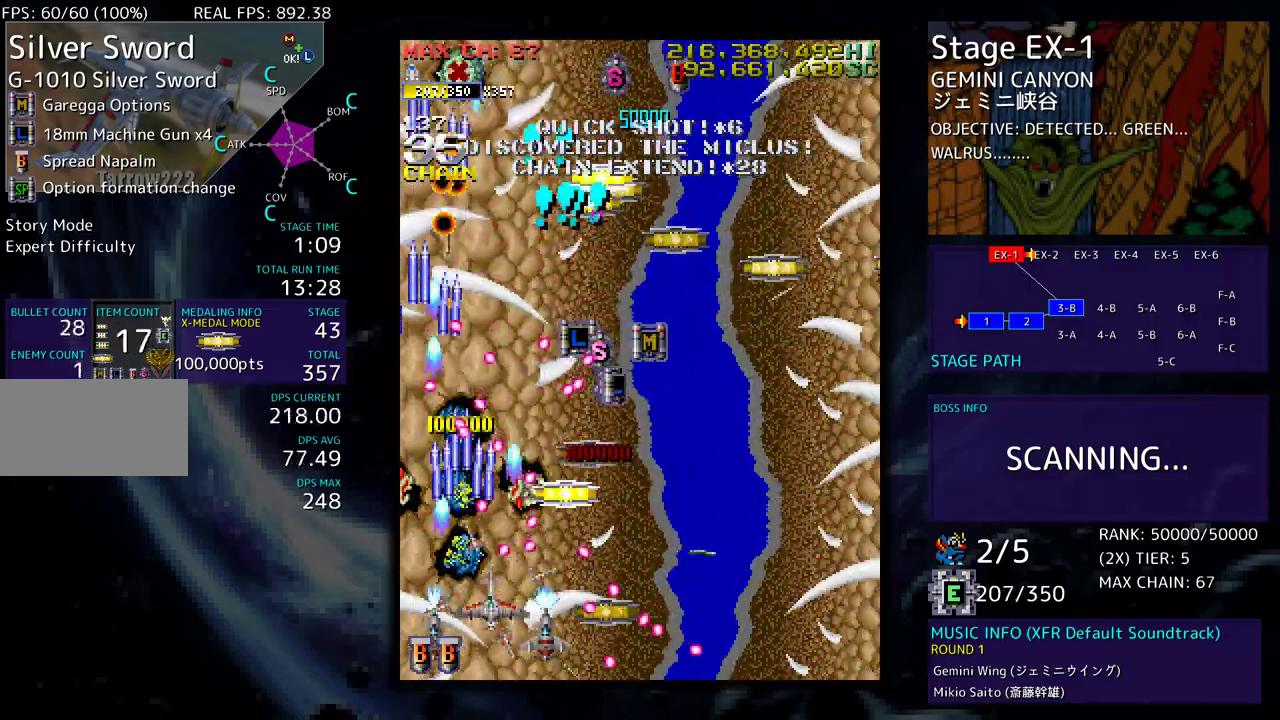
{"buttons": ["DPAD_DOWN", "DPAD_RIGHT"]}
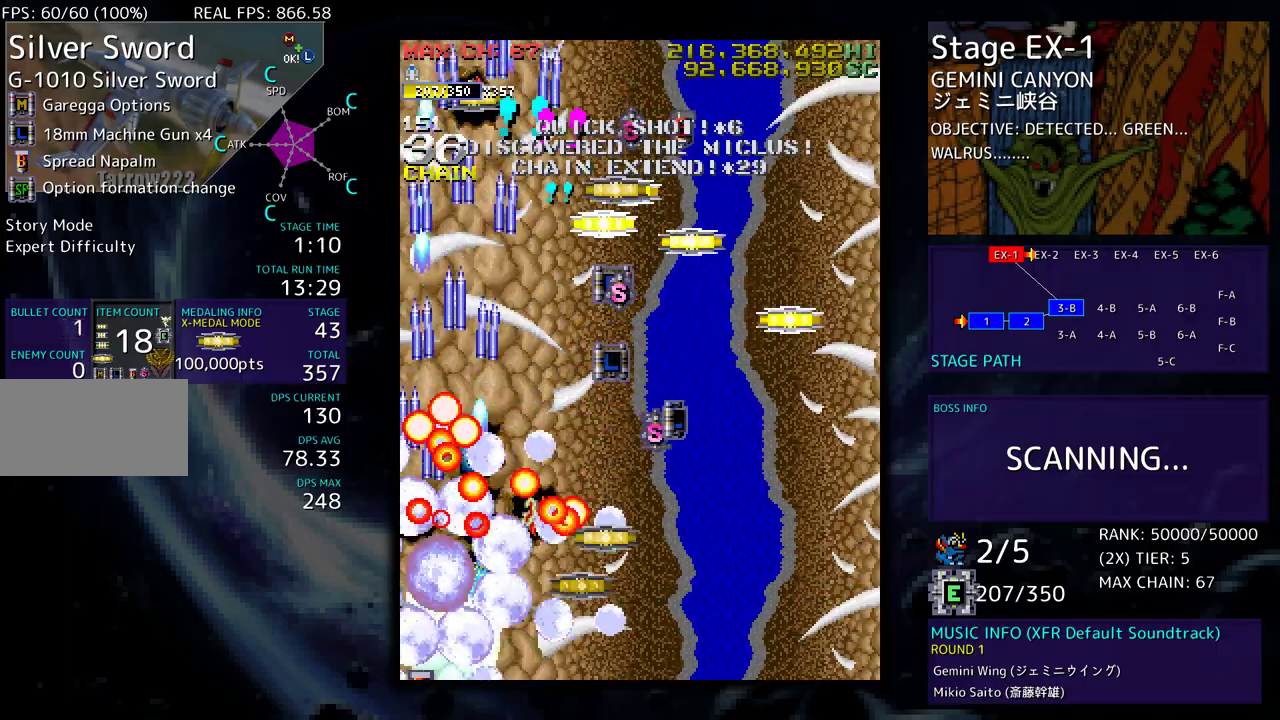
{"buttons": ["DPAD_UP", "DPAD_LEFT"], "events": [[217, "DPAD_DOWN", "up"], [267, "DPAD_UP", "down"], [400, "DPAD_RIGHT", "up"], [450, "DPAD_LEFT", "down"]]}